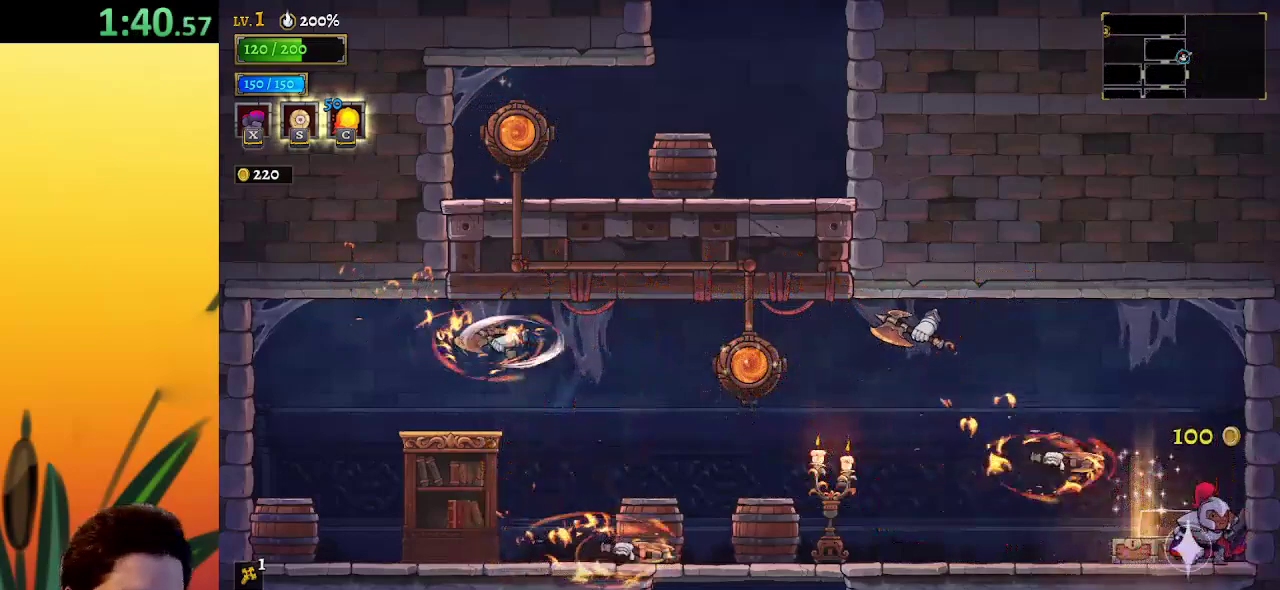
Gameplay with keyboard; each line is a JSON object with the keys held at the frame after it. "events" lists presses ("down") and releases ("up") of "a", "c", "d", "down", "left", "right", "s", "up", "x" and "z" between this image and that frame as [ms after this image, input, new state], when the widget could be followed in between. No other keys are recorded. Mouse input is not recorded.
{"keys": ["left"], "events": [[150, "a", "down"], [150, "s", "down"], [250, "a", "up"], [300, "s", "up"], [483, "left", "down"]]}
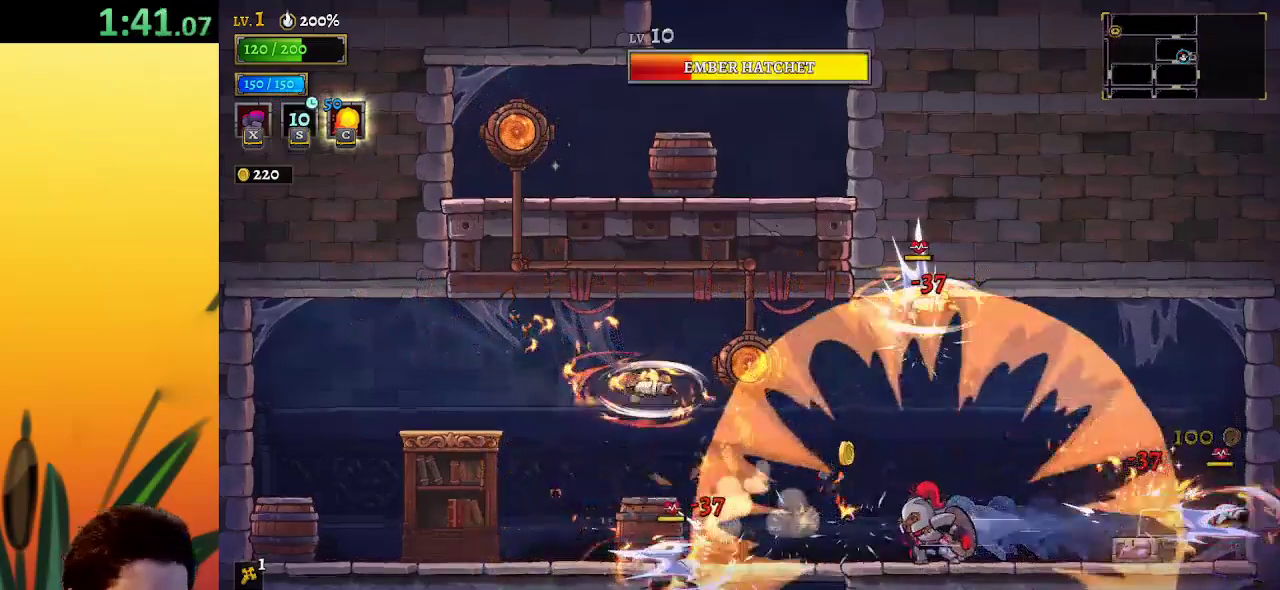
{"keys": ["left"], "events": [[217, "x", "down"], [300, "x", "up"], [400, "left", "up"], [500, "left", "down"]]}
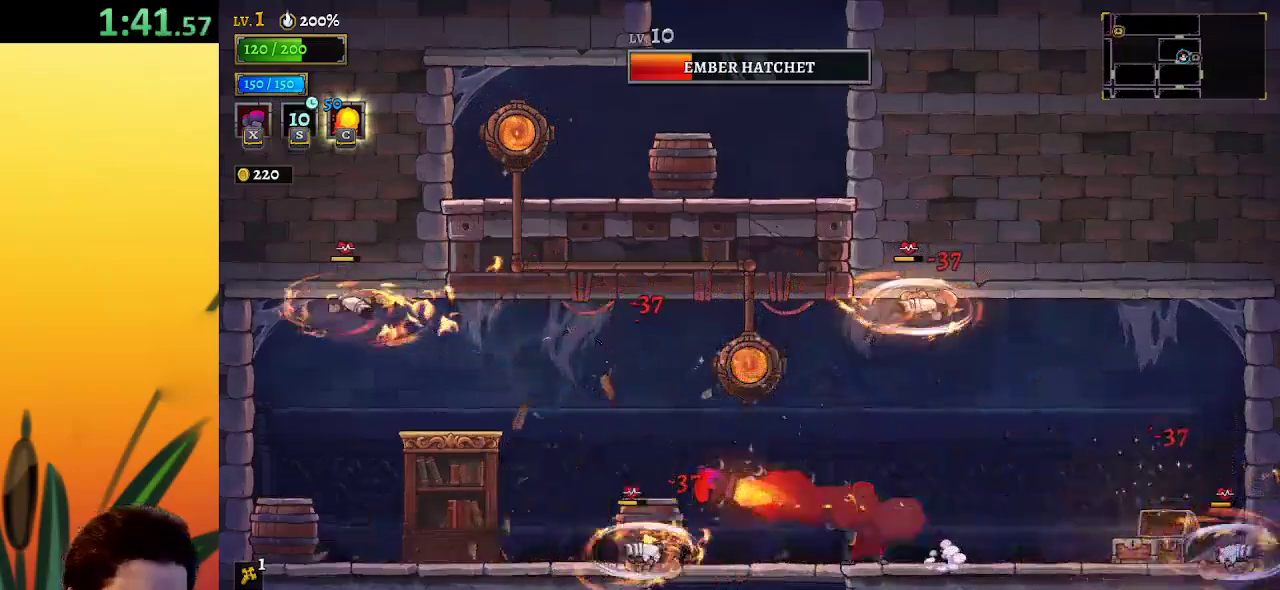
{"keys": ["down"], "events": [[133, "left", "up"], [183, "down", "down"], [317, "left", "down"], [467, "left", "up"]]}
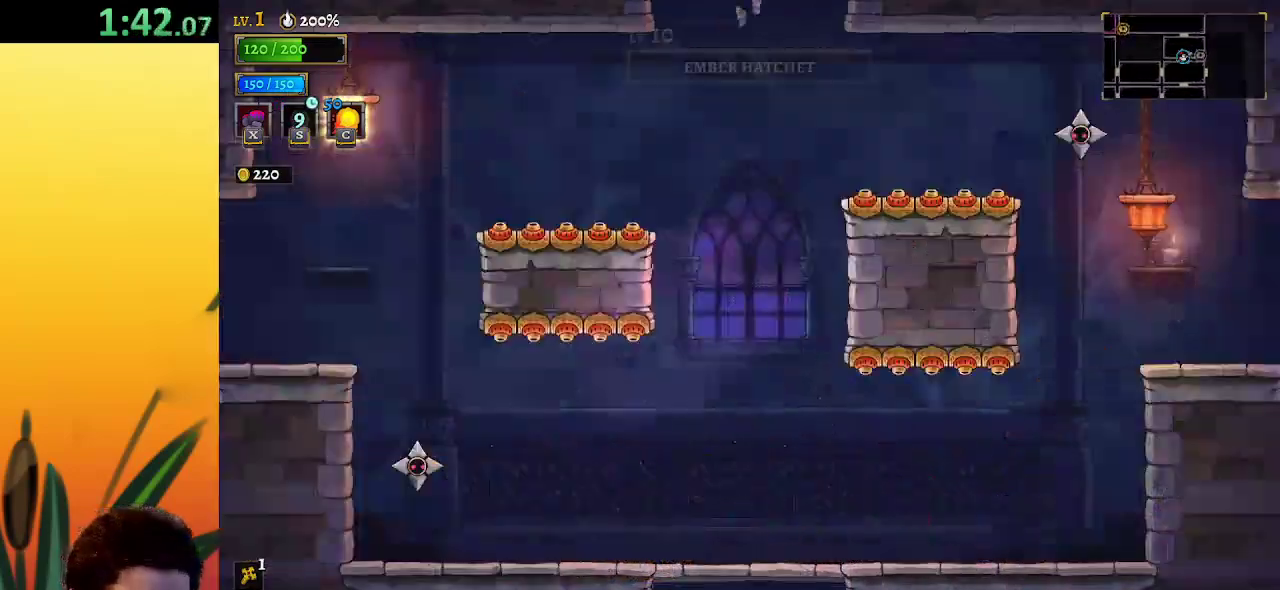
{"keys": [], "events": [[100, "down", "up"]]}
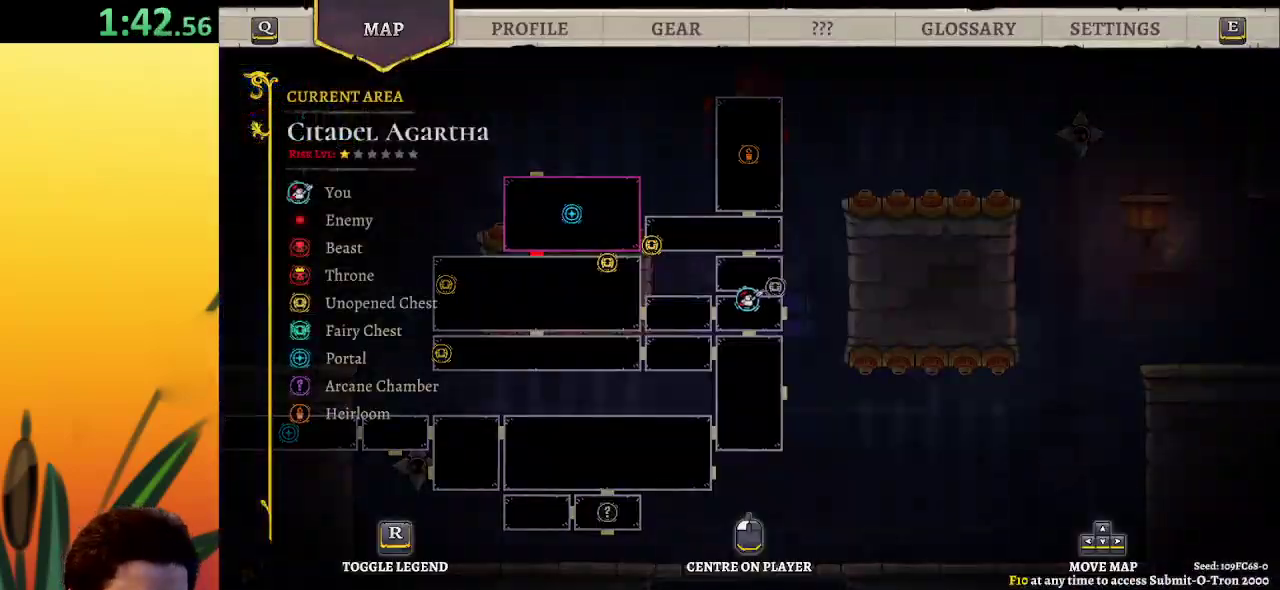
{"keys": [], "events": []}
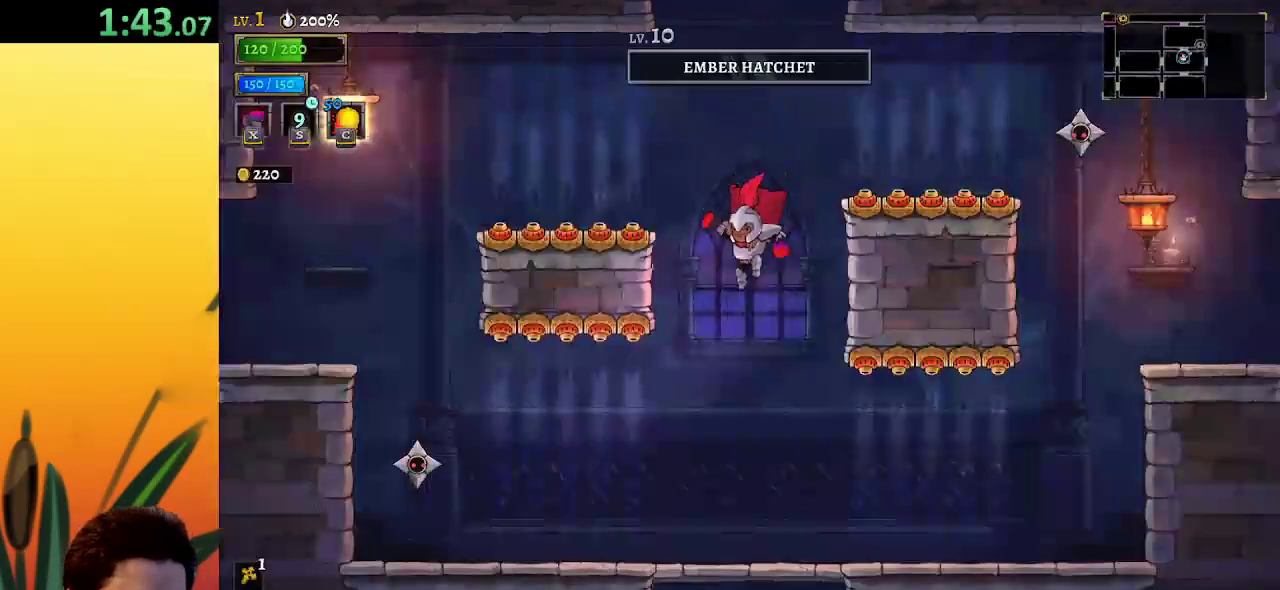
{"keys": [], "events": []}
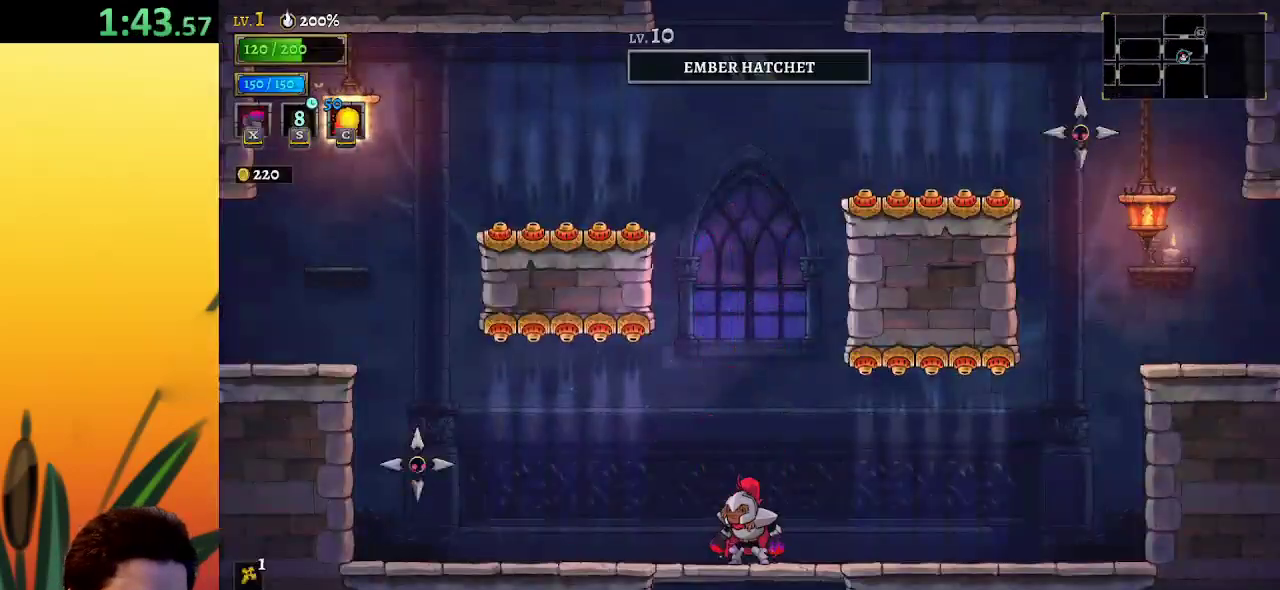
{"keys": [], "events": []}
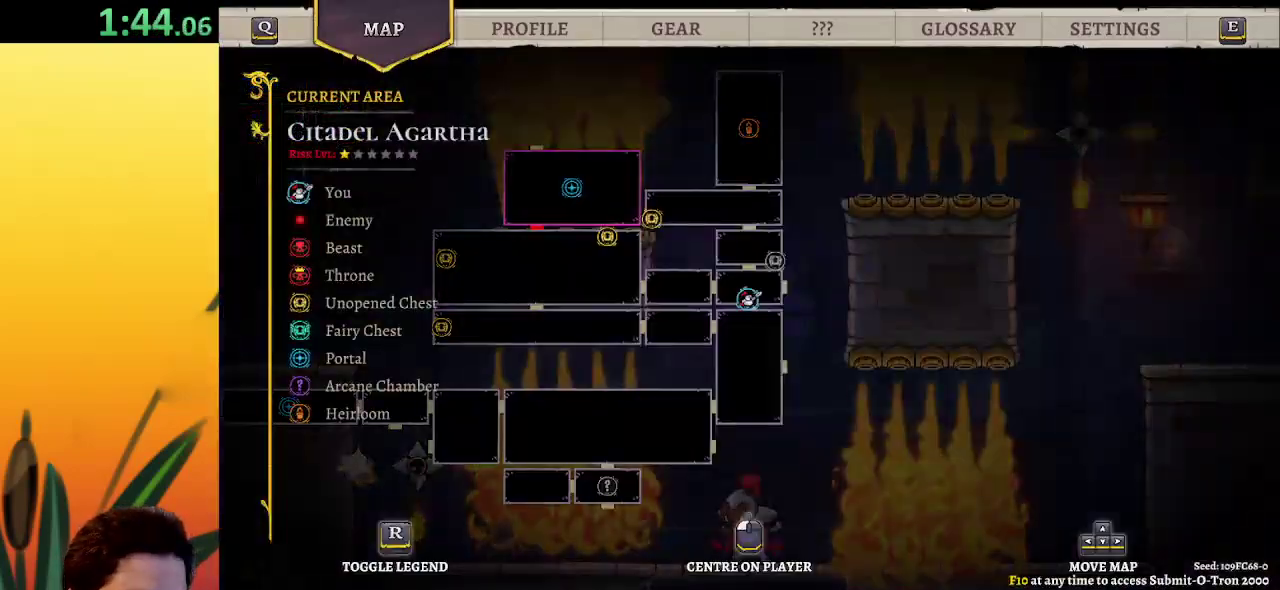
{"keys": [], "events": []}
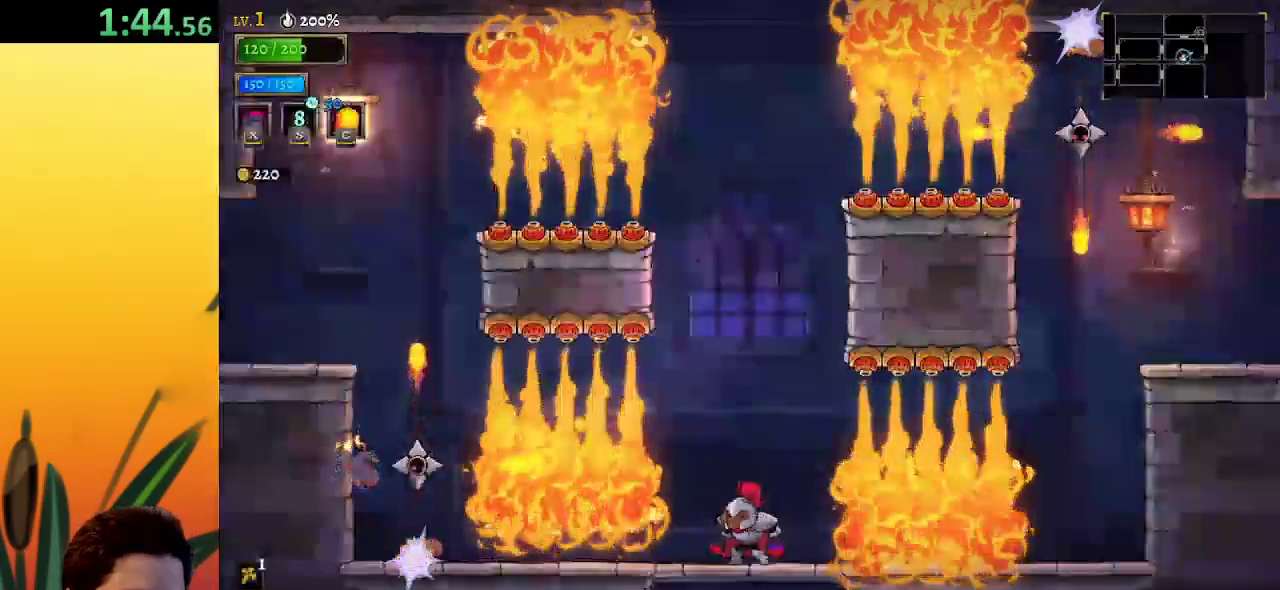
{"keys": [], "events": [[33, "right", "down"], [83, "right", "up"]]}
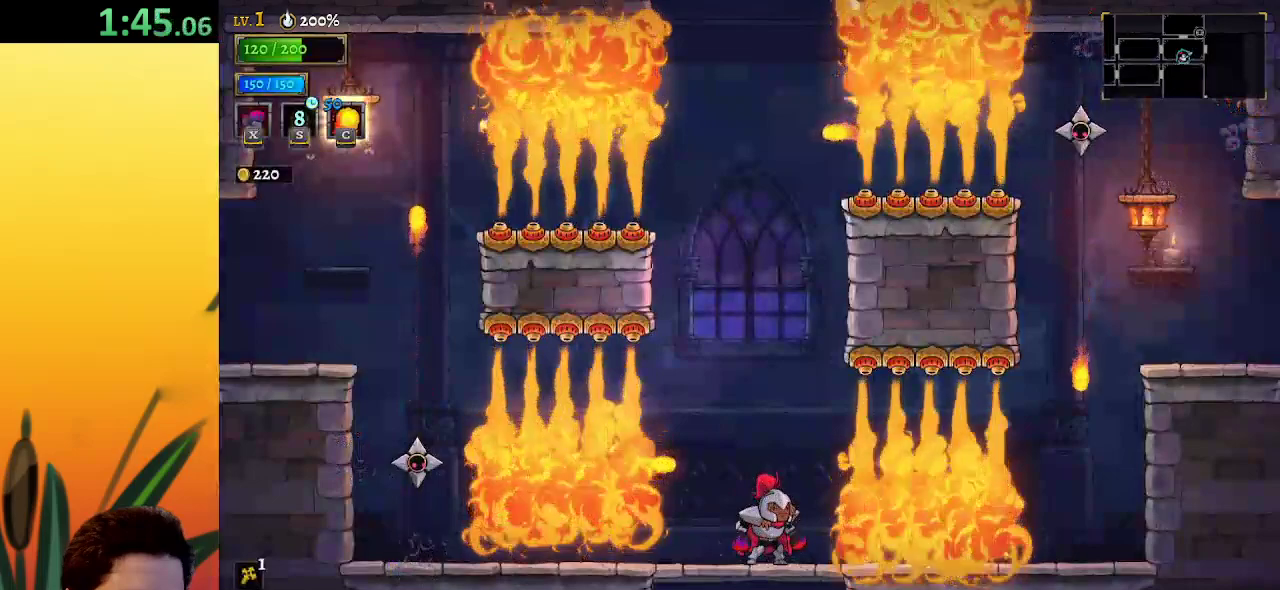
{"keys": [], "events": []}
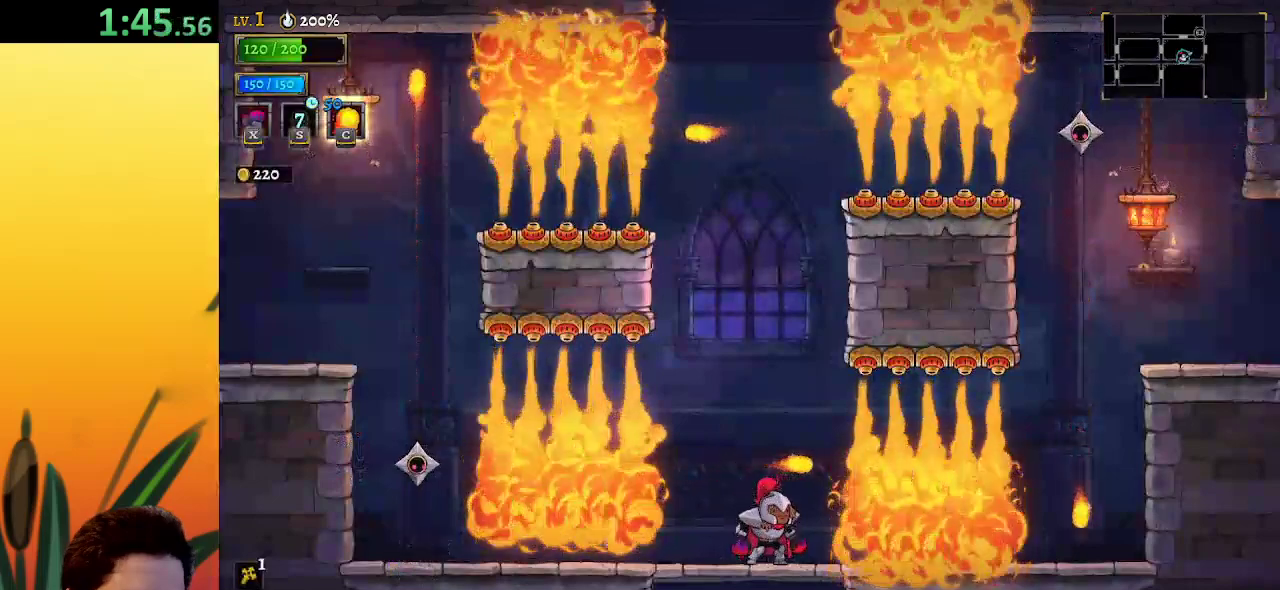
{"keys": [], "events": []}
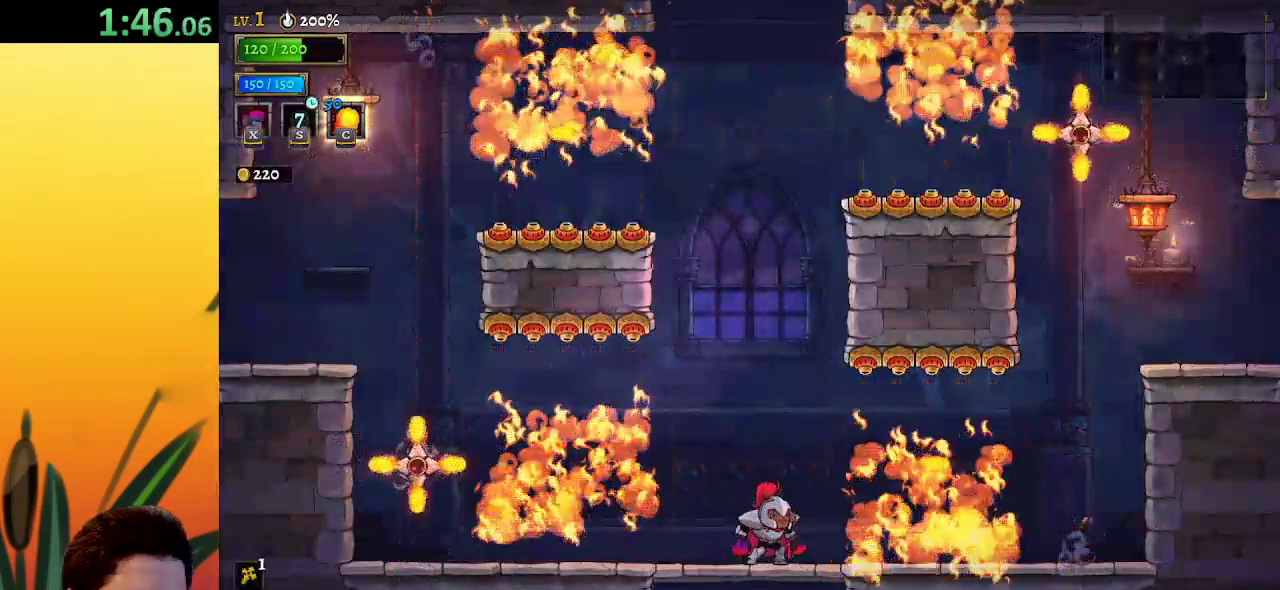
{"keys": ["right"], "events": [[367, "d", "down"], [367, "right", "down"], [450, "d", "up"]]}
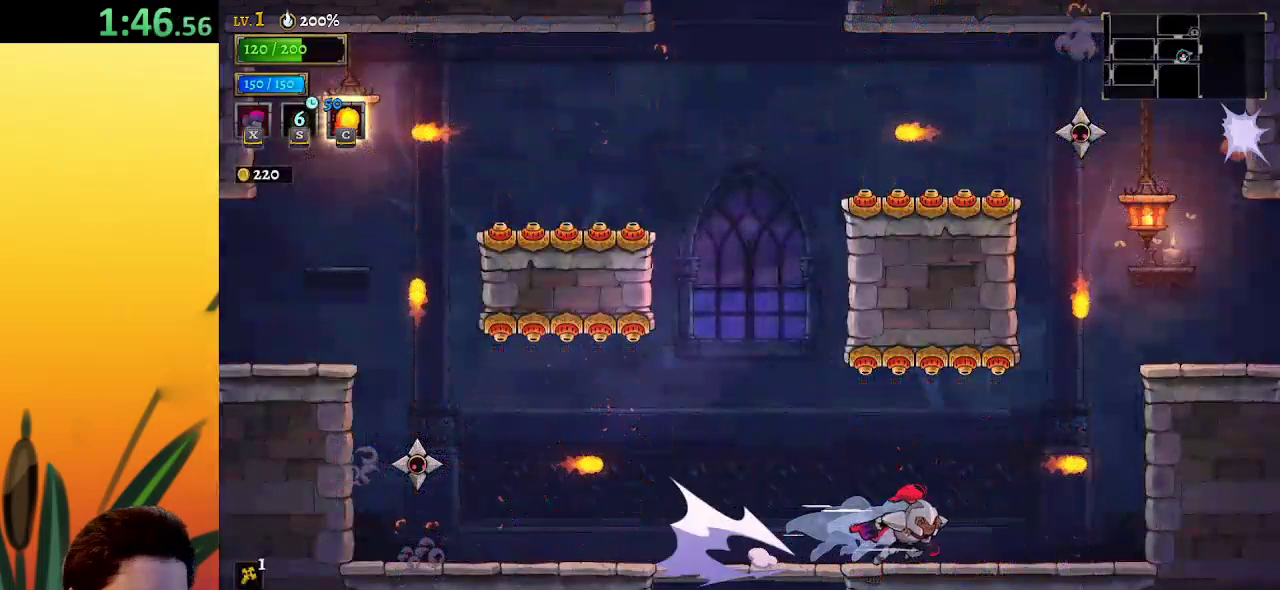
{"keys": [], "events": [[467, "right", "up"]]}
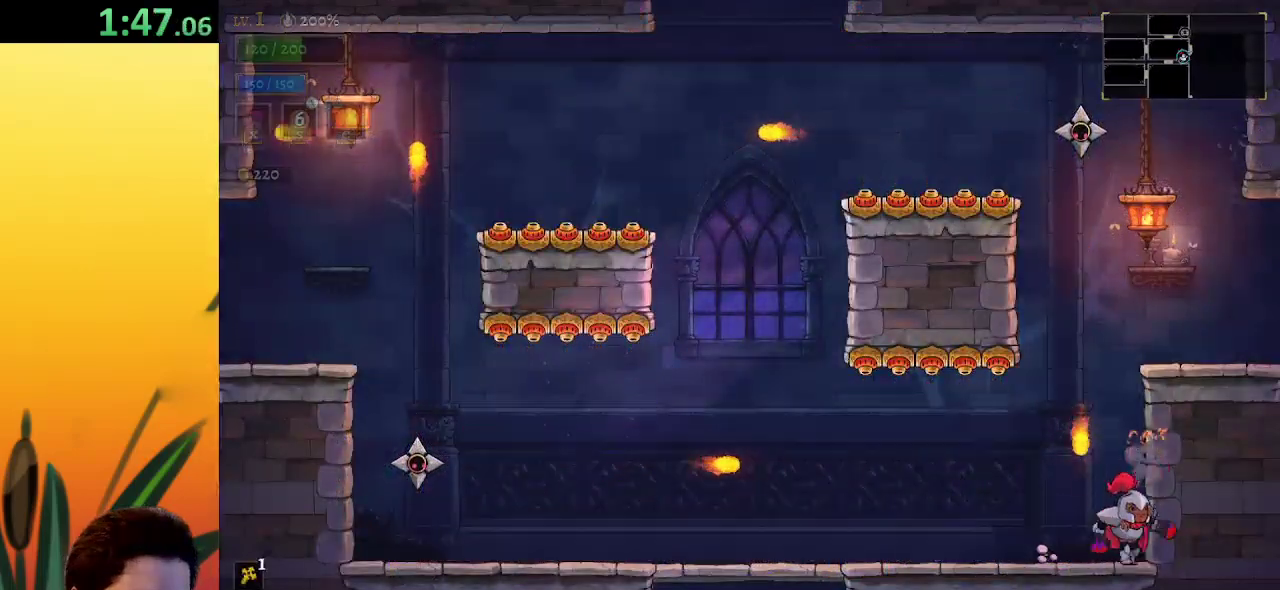
{"keys": ["right"], "events": [[67, "z", "down"], [200, "right", "down"], [400, "z", "up"]]}
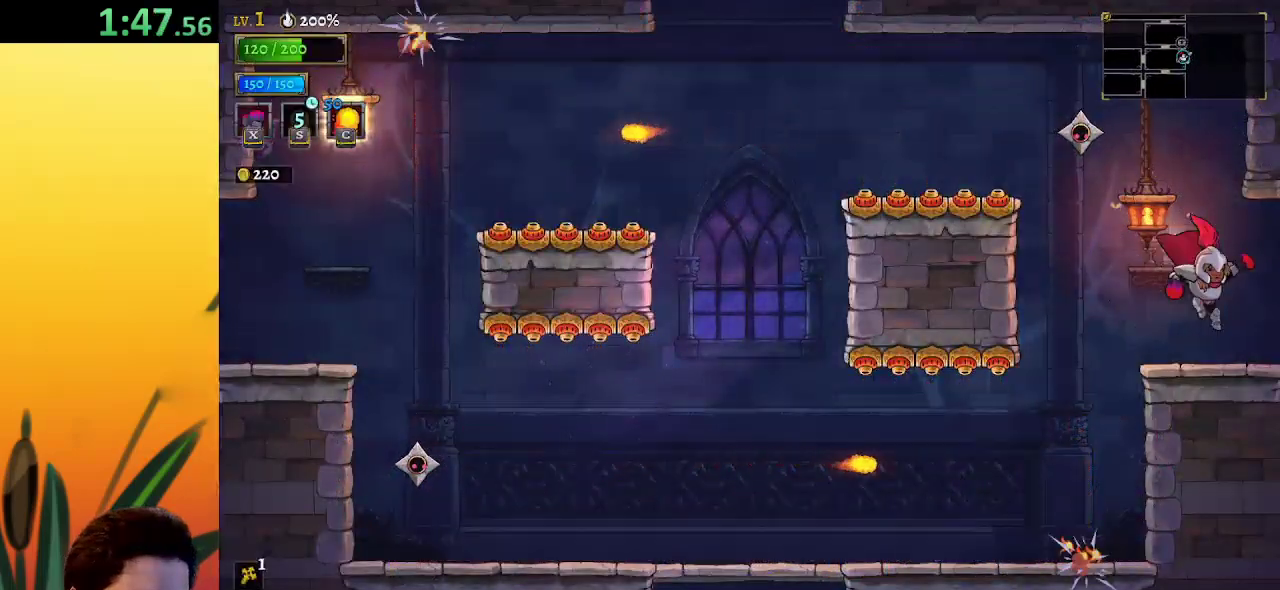
{"keys": [], "events": [[367, "right", "up"]]}
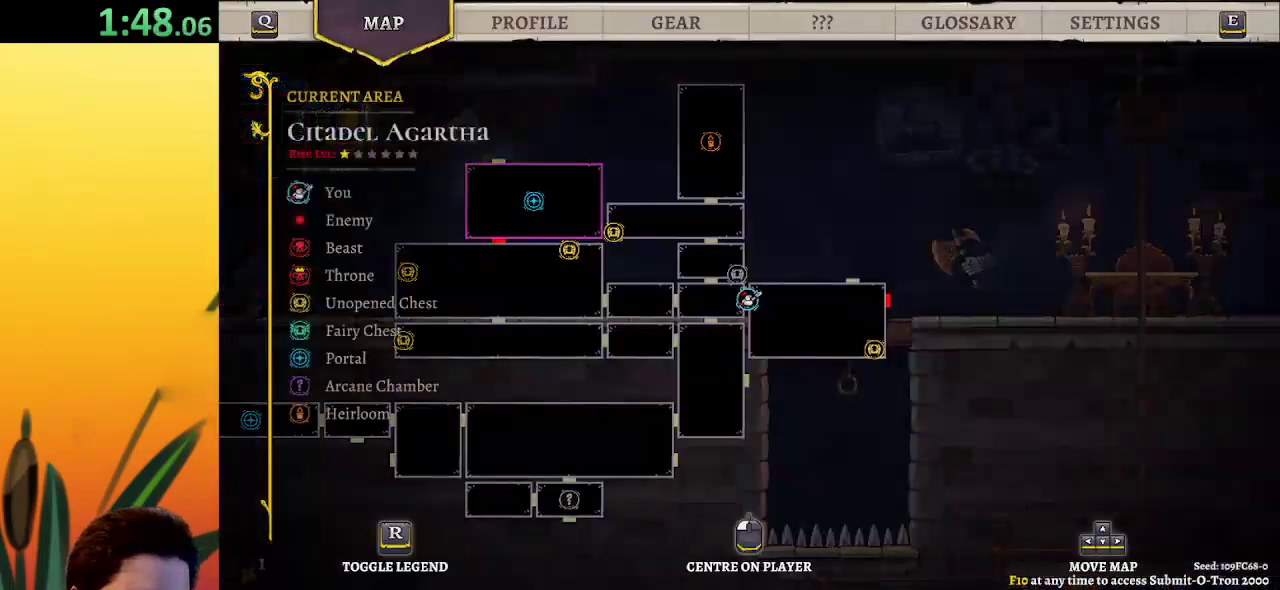
{"keys": ["d", "right"], "events": [[300, "right", "down"], [483, "d", "down"]]}
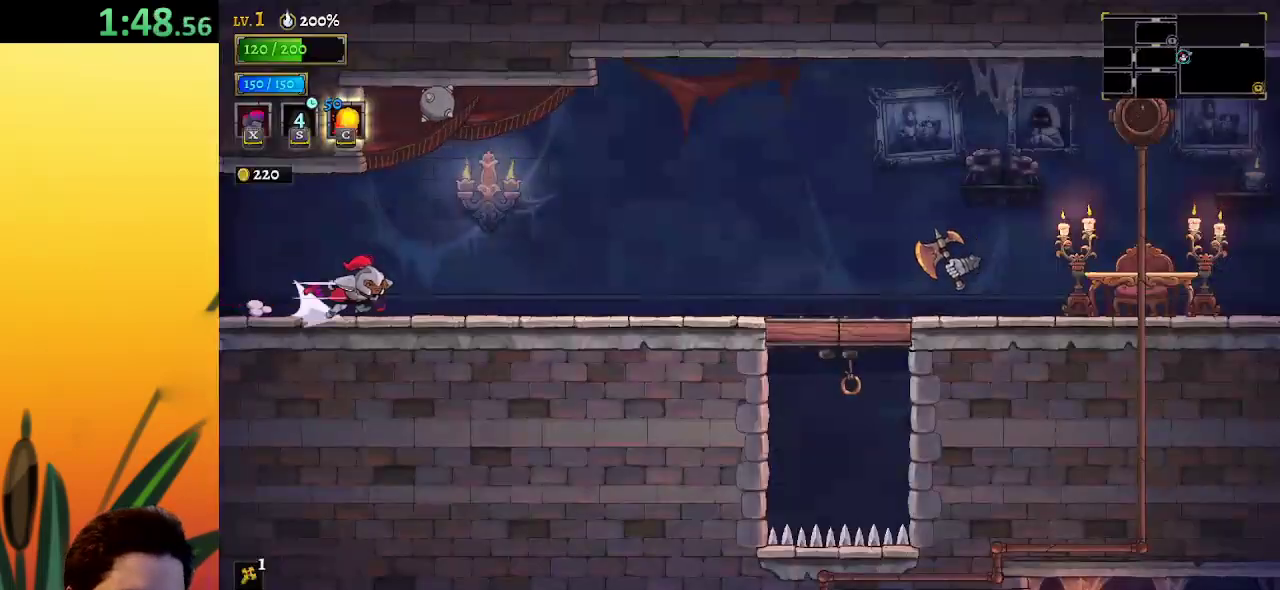
{"keys": [], "events": [[83, "d", "up"], [133, "right", "up"], [283, "x", "down"], [333, "x", "up"]]}
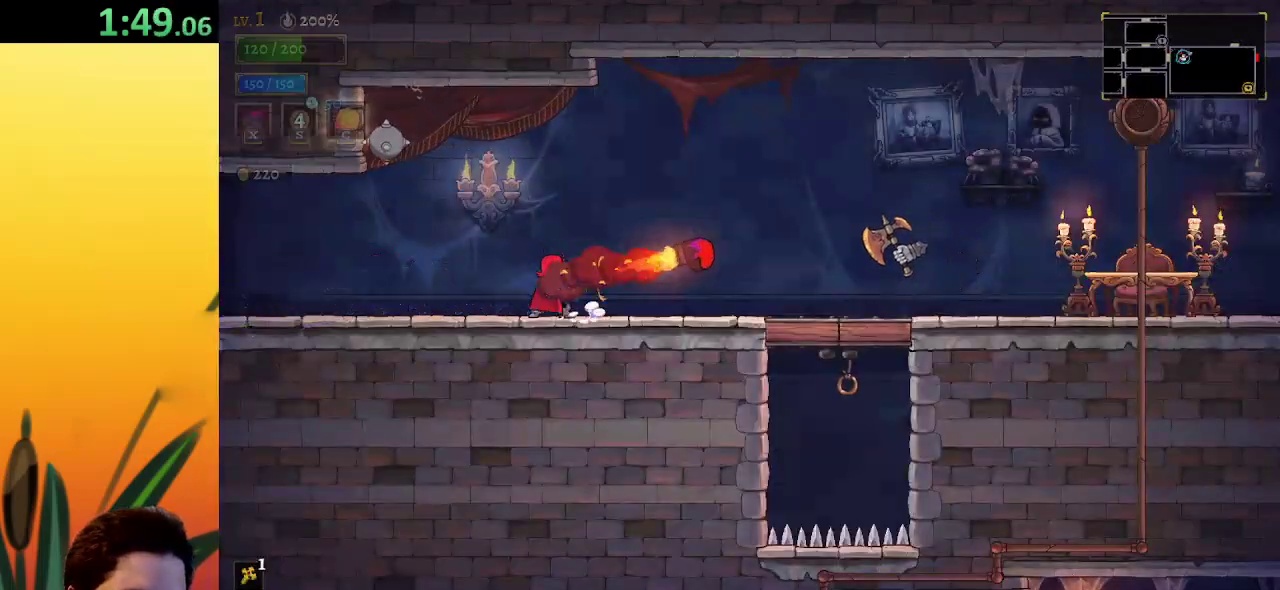
{"keys": [], "events": [[250, "x", "down"], [350, "x", "up"]]}
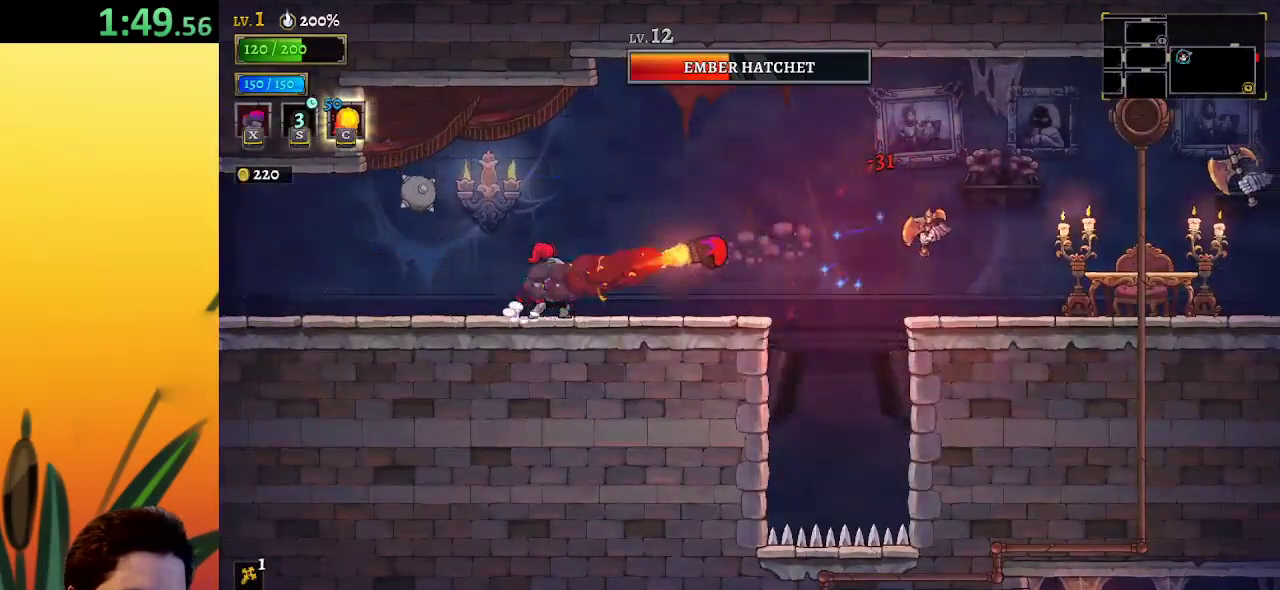
{"keys": ["right"], "events": [[183, "right", "down"]]}
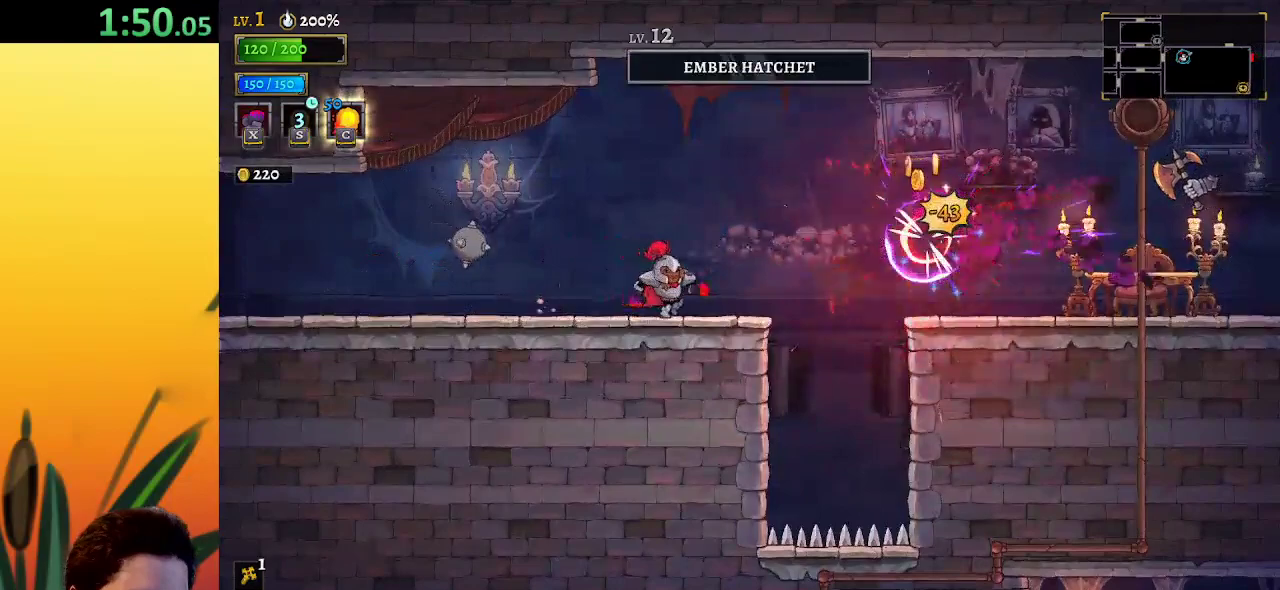
{"keys": ["right"], "events": [[17, "z", "down"], [383, "z", "up"]]}
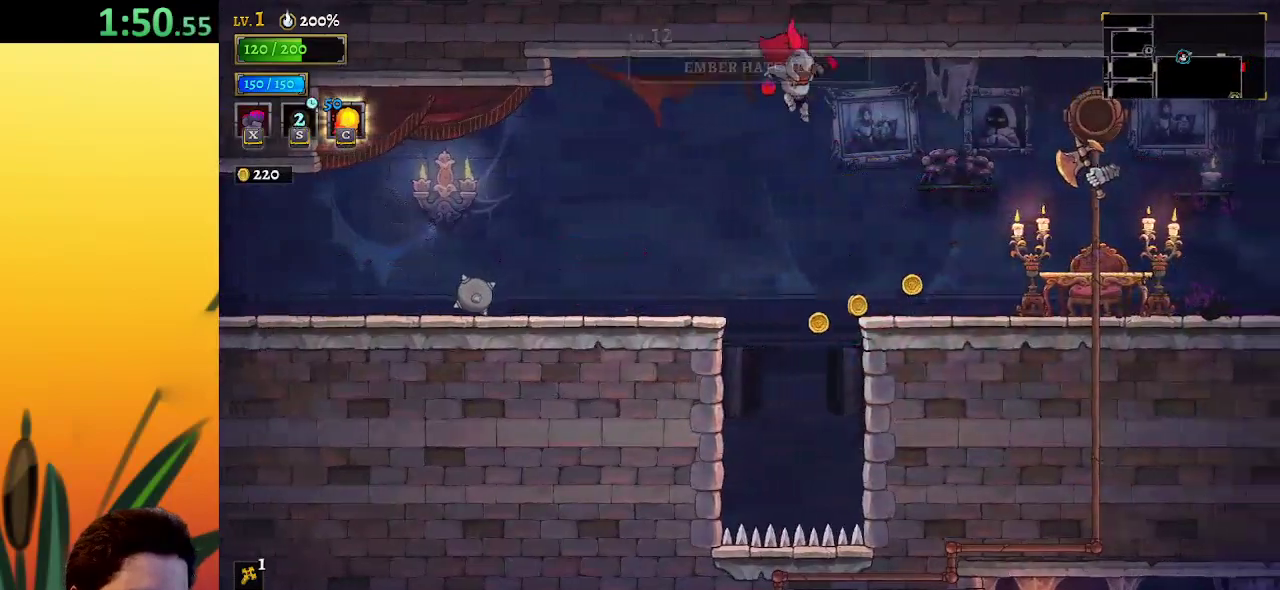
{"keys": ["right"], "events": [[250, "right", "up"], [500, "right", "down"]]}
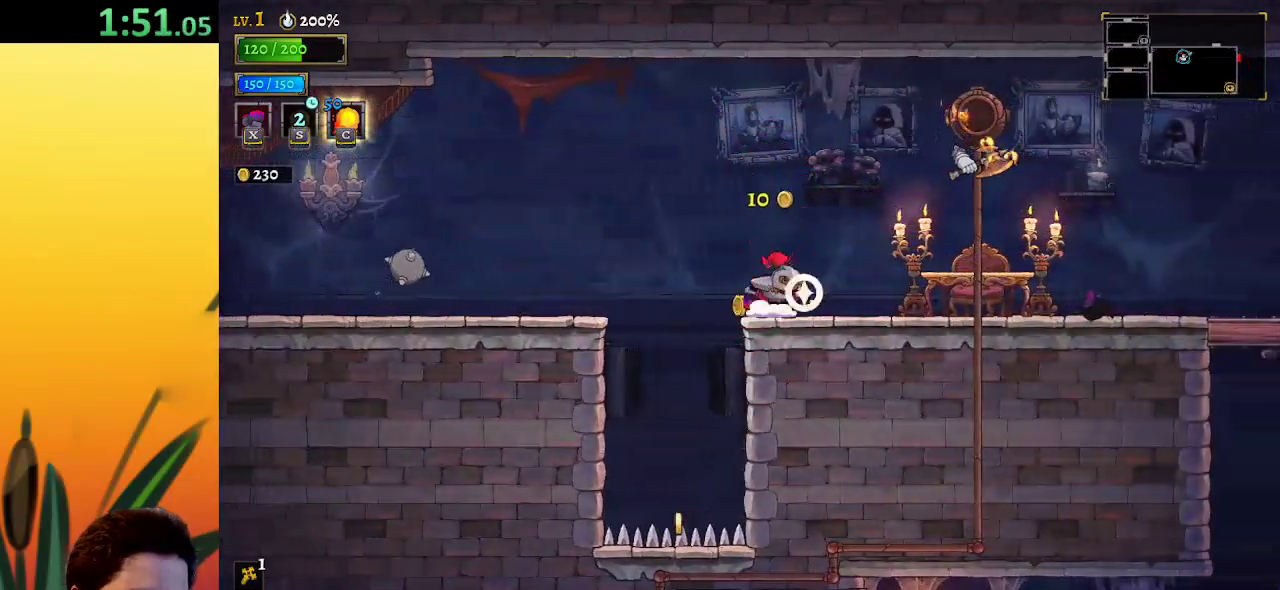
{"keys": ["right"], "events": [[133, "d", "down"], [367, "d", "up"]]}
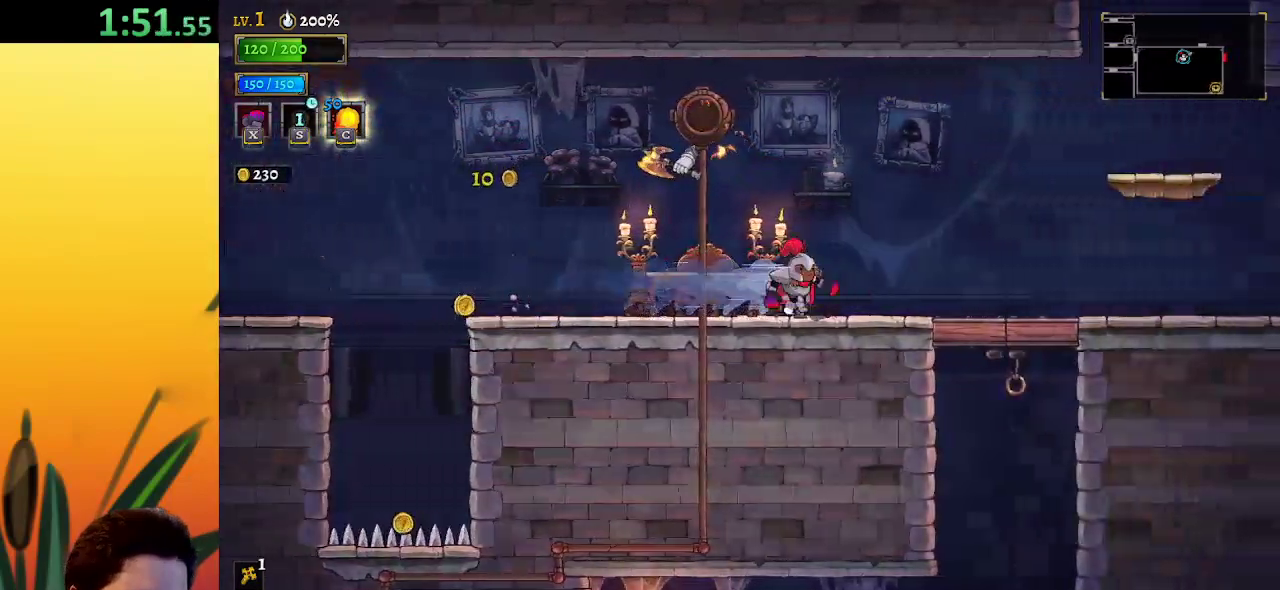
{"keys": ["right"], "events": [[283, "x", "down"], [383, "x", "up"]]}
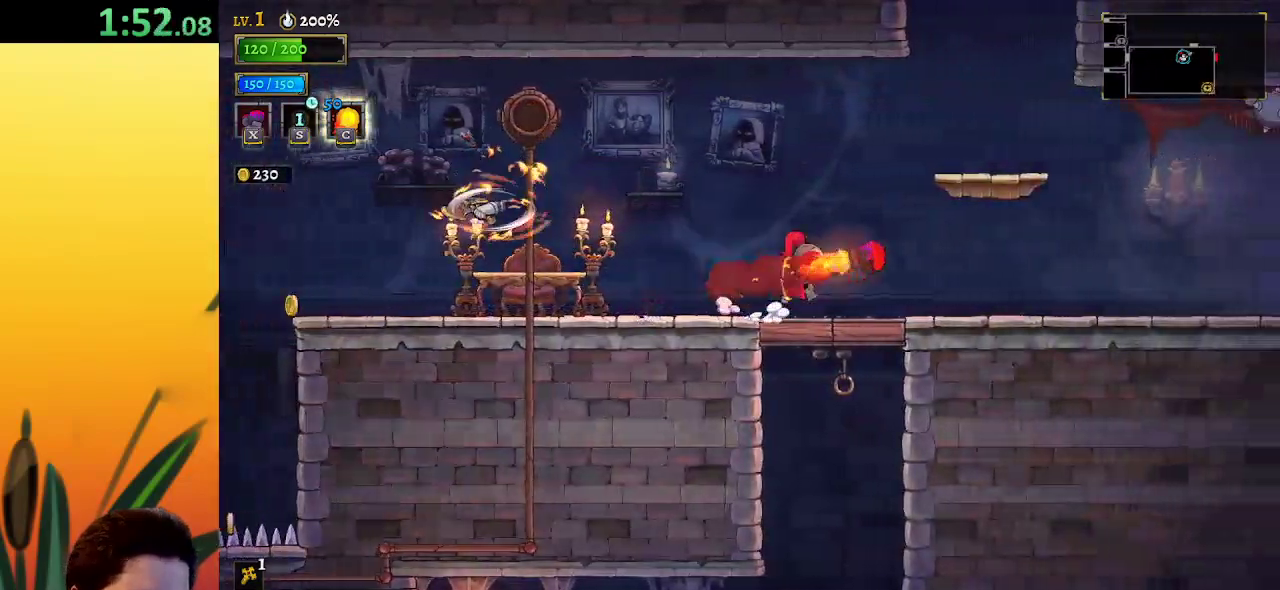
{"keys": [], "events": [[17, "z", "down"], [217, "z", "up"], [500, "right", "up"]]}
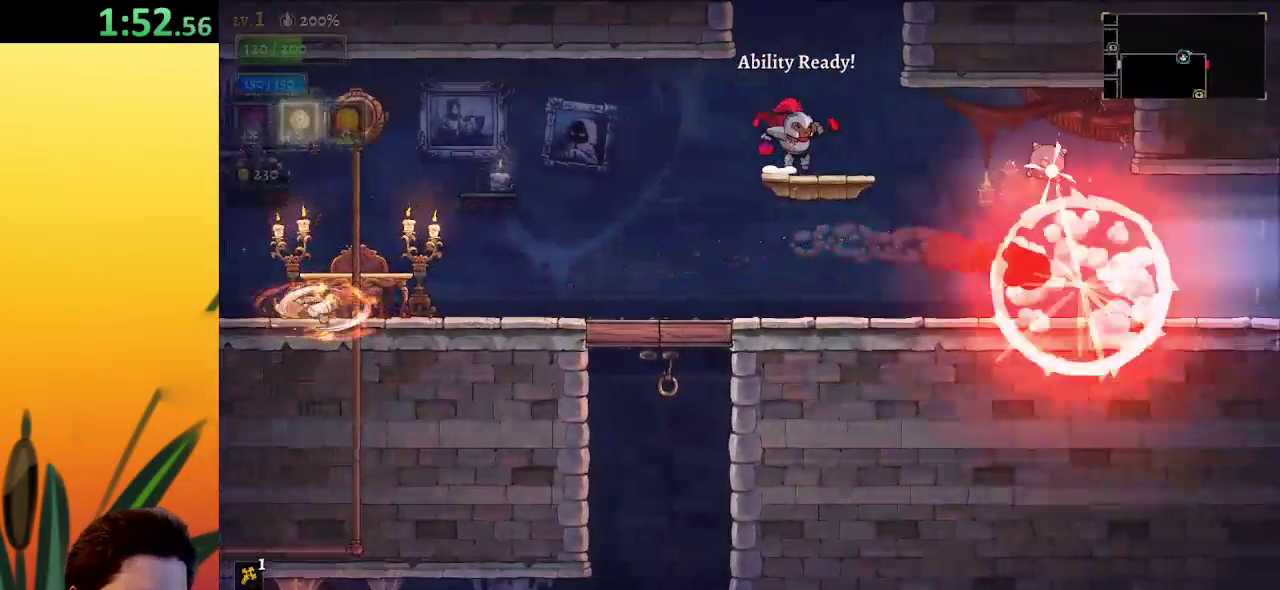
{"keys": [], "events": [[283, "down", "down"], [417, "down", "up"], [467, "right", "down"], [500, "right", "up"]]}
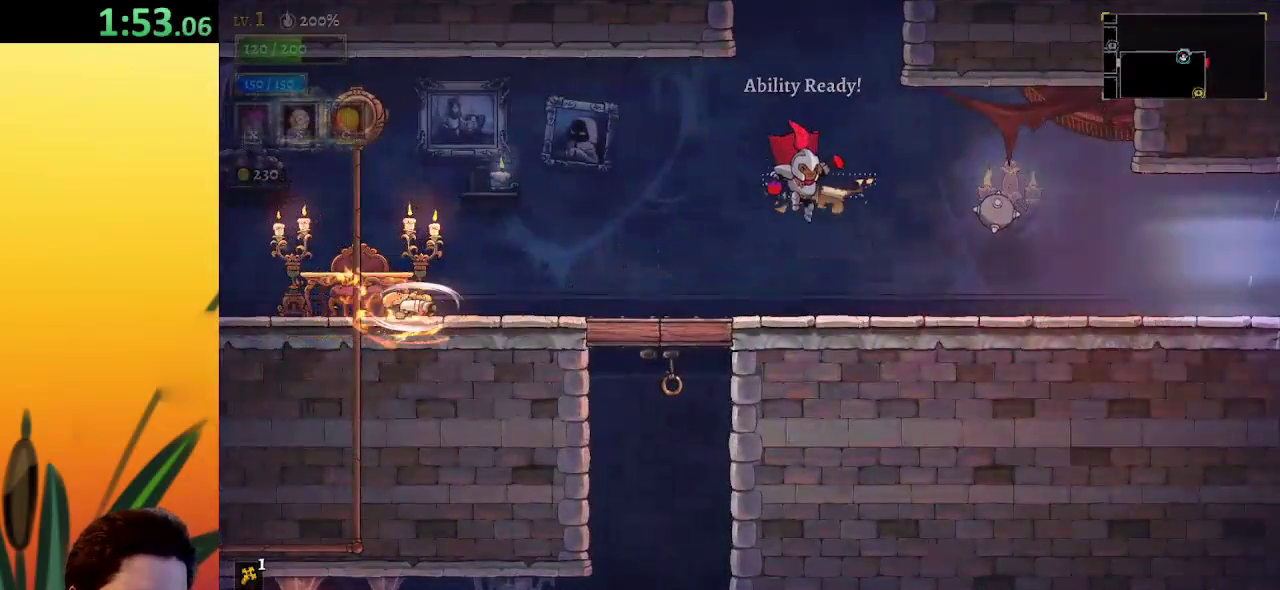
{"keys": ["right"], "events": [[300, "right", "down"], [300, "z", "down"], [467, "z", "up"]]}
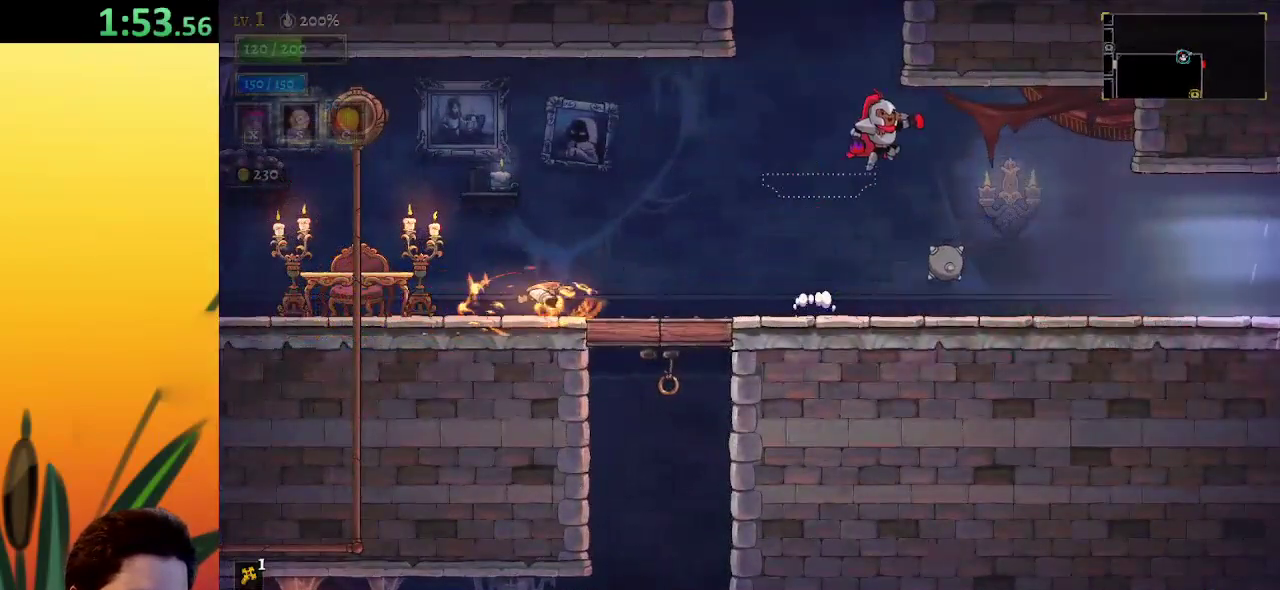
{"keys": ["right"], "events": []}
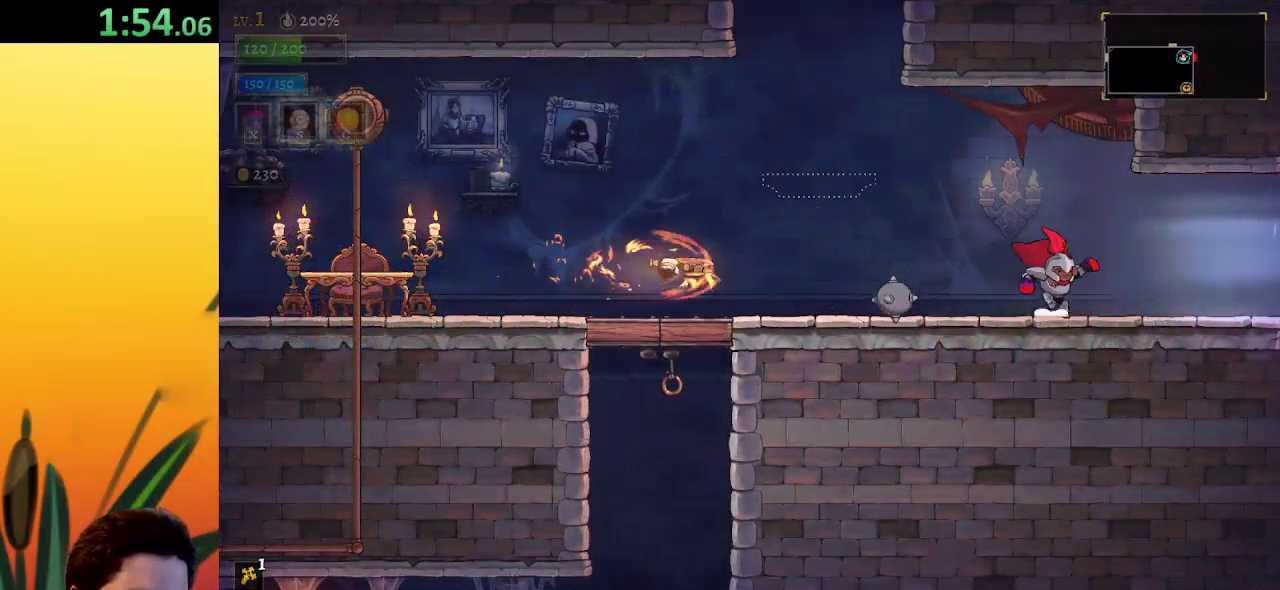
{"keys": ["right"], "events": [[83, "d", "down"], [317, "d", "up"]]}
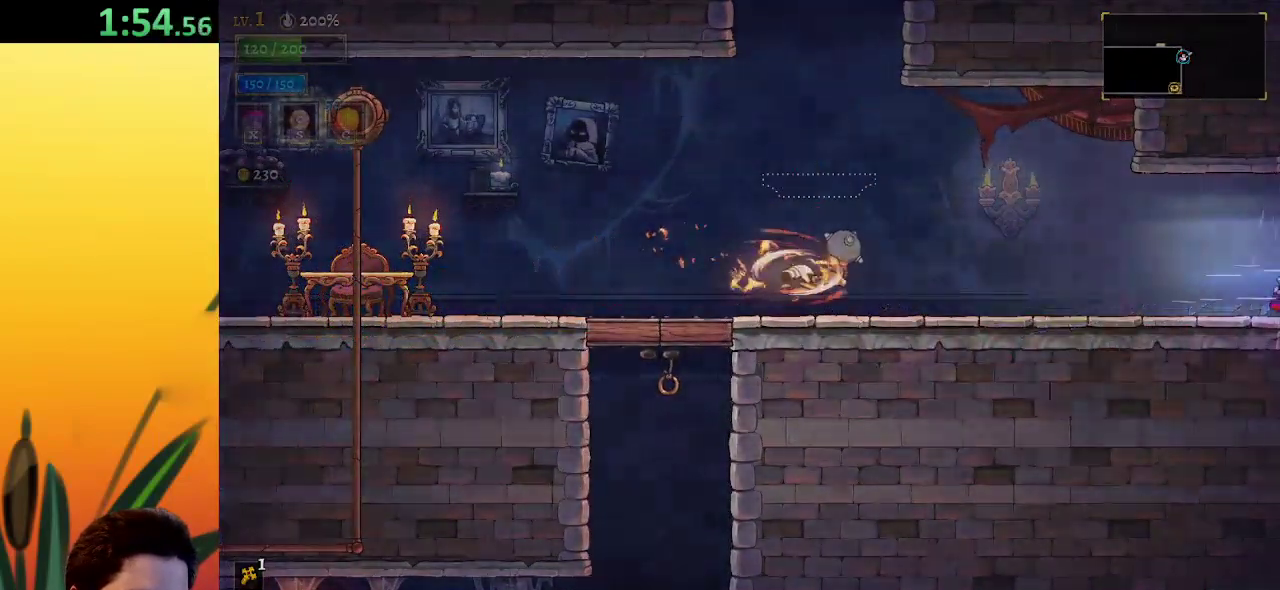
{"keys": ["left"], "events": [[150, "right", "up"], [300, "left", "down"]]}